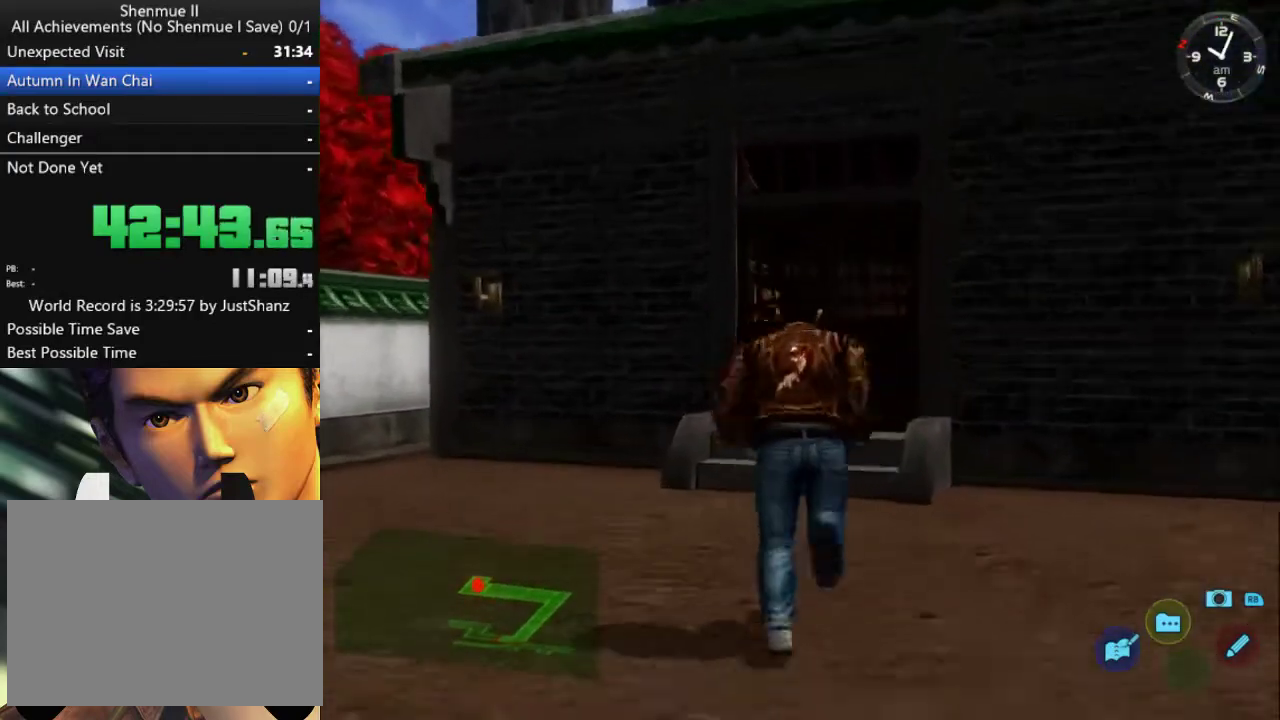
Gameplay with a controller (Xbox layout); each line is a JSON object with the inputs held at the frame after it (dt_ms = milliseconds from this image to that frame). "events" lists button and stick changes between this image and that frame as [ms after this image, input, new state], when the widget could be followed in between. Not read: L1 L2 R1 R2.
{"dt_ms": 500, "buttons": ["Y"], "left_stick": "center", "right_stick": "center", "events": [[467, "Y", "down"]]}
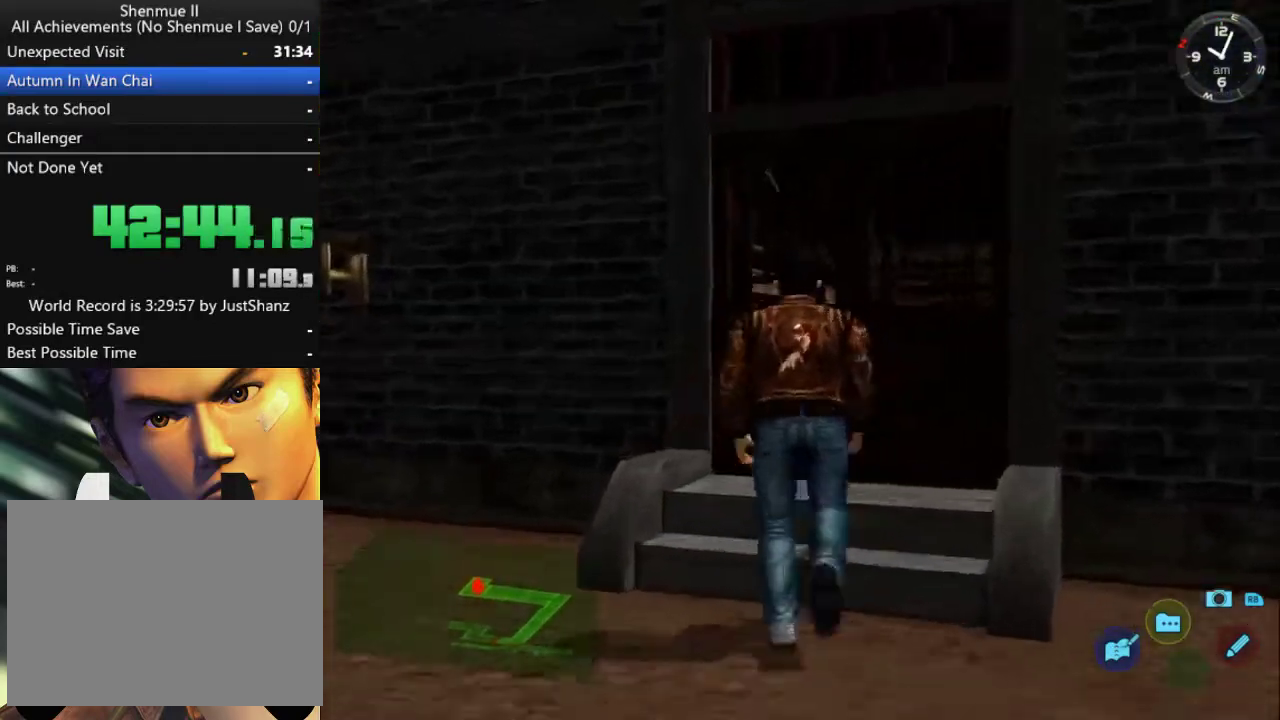
{"dt_ms": 500, "buttons": ["DPAD_LEFT"], "left_stick": "center", "right_stick": "center", "events": [[67, "Y", "up"], [133, "A", "down"], [267, "A", "up"], [500, "DPAD_LEFT", "down"]]}
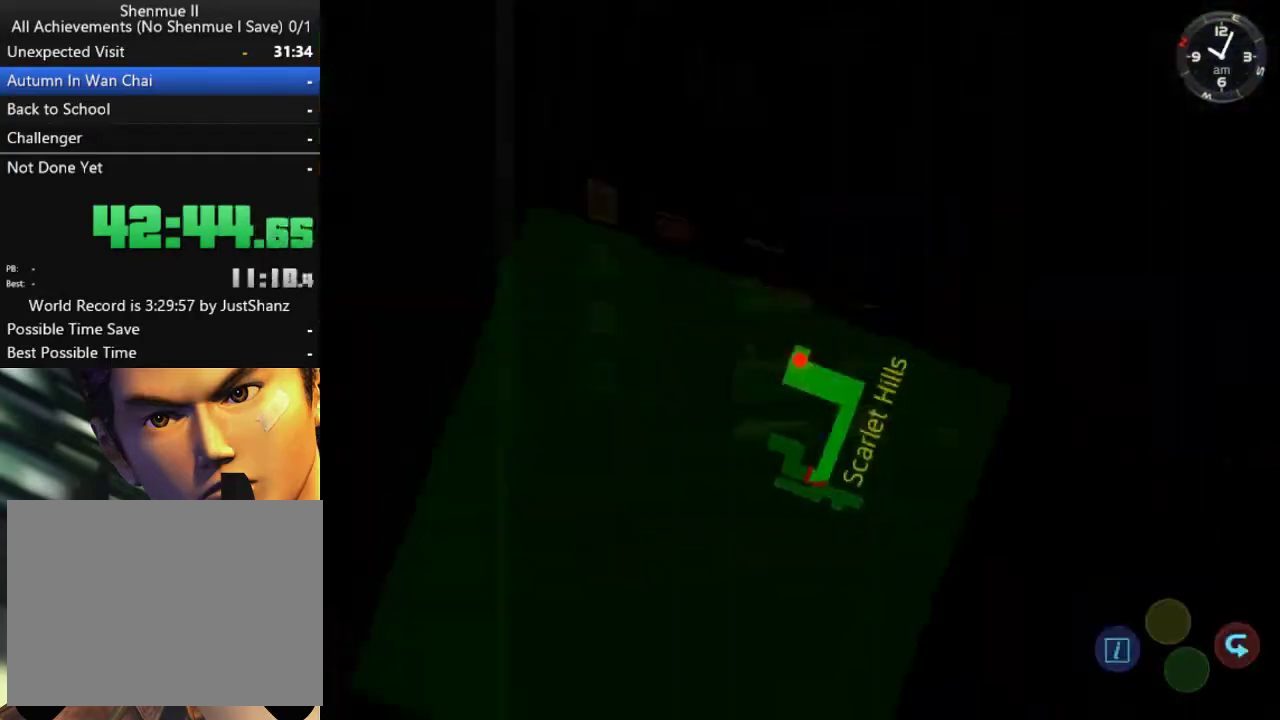
{"dt_ms": 1000, "buttons": [], "left_stick": "center", "right_stick": "center", "events": [[500, "DPAD_LEFT", "up"], [733, "DPAD_LEFT", "down"], [833, "DPAD_LEFT", "up"]]}
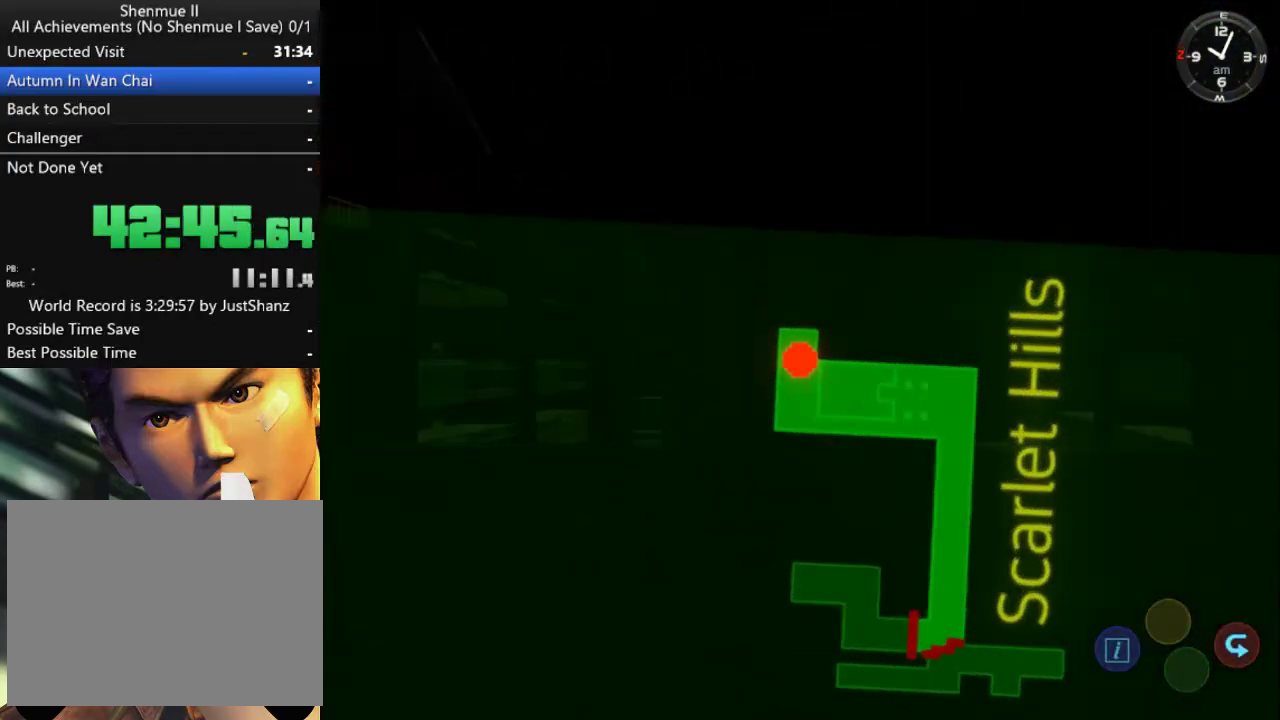
{"dt_ms": 500, "buttons": [], "left_stick": "center", "right_stick": "center", "events": [[167, "DPAD_LEFT", "down"], [233, "DPAD_LEFT", "up"]]}
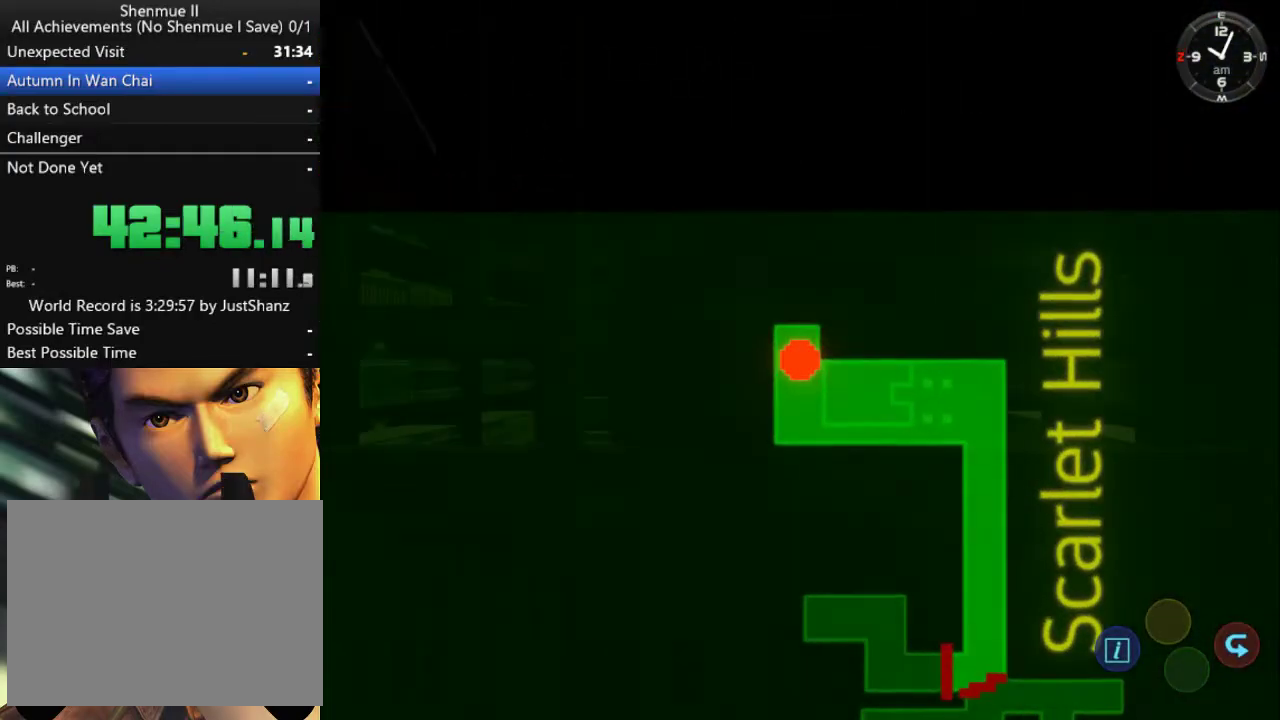
{"dt_ms": 500, "buttons": [], "left_stick": "center", "right_stick": "center", "events": [[433, "B", "down"], [500, "B", "up"]]}
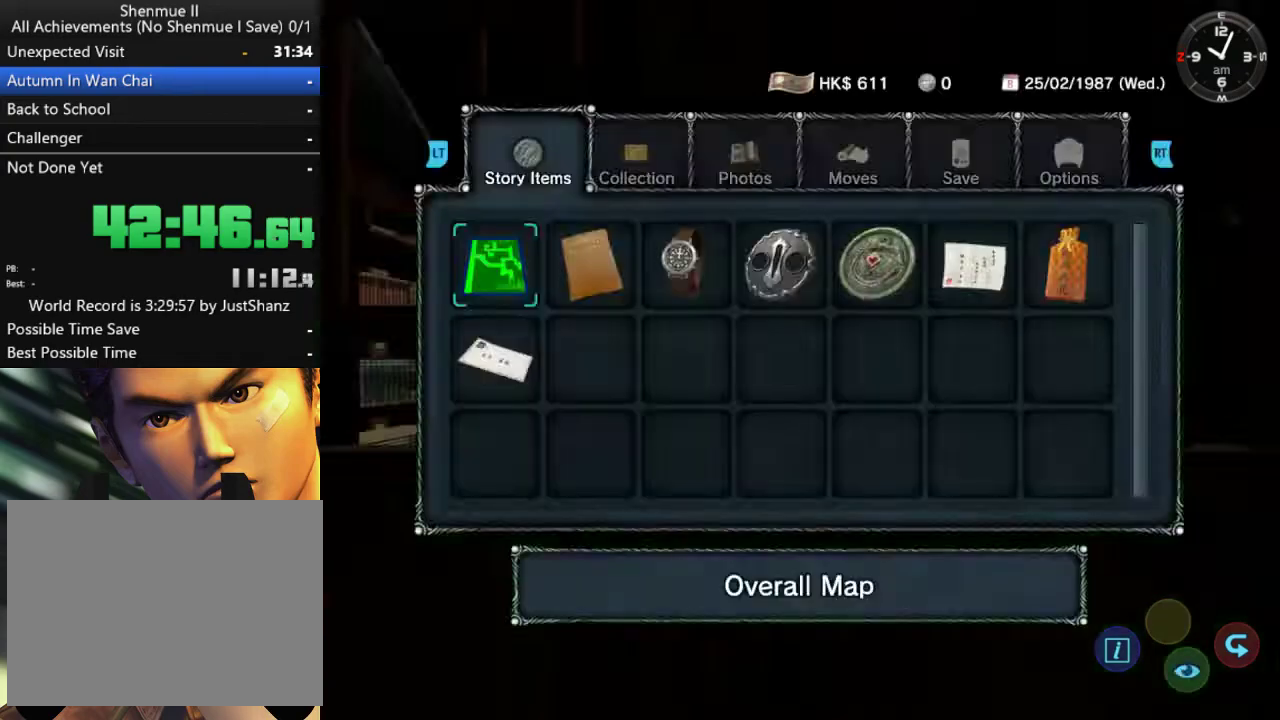
{"dt_ms": 500, "buttons": [], "left_stick": "center", "right_stick": "center", "events": []}
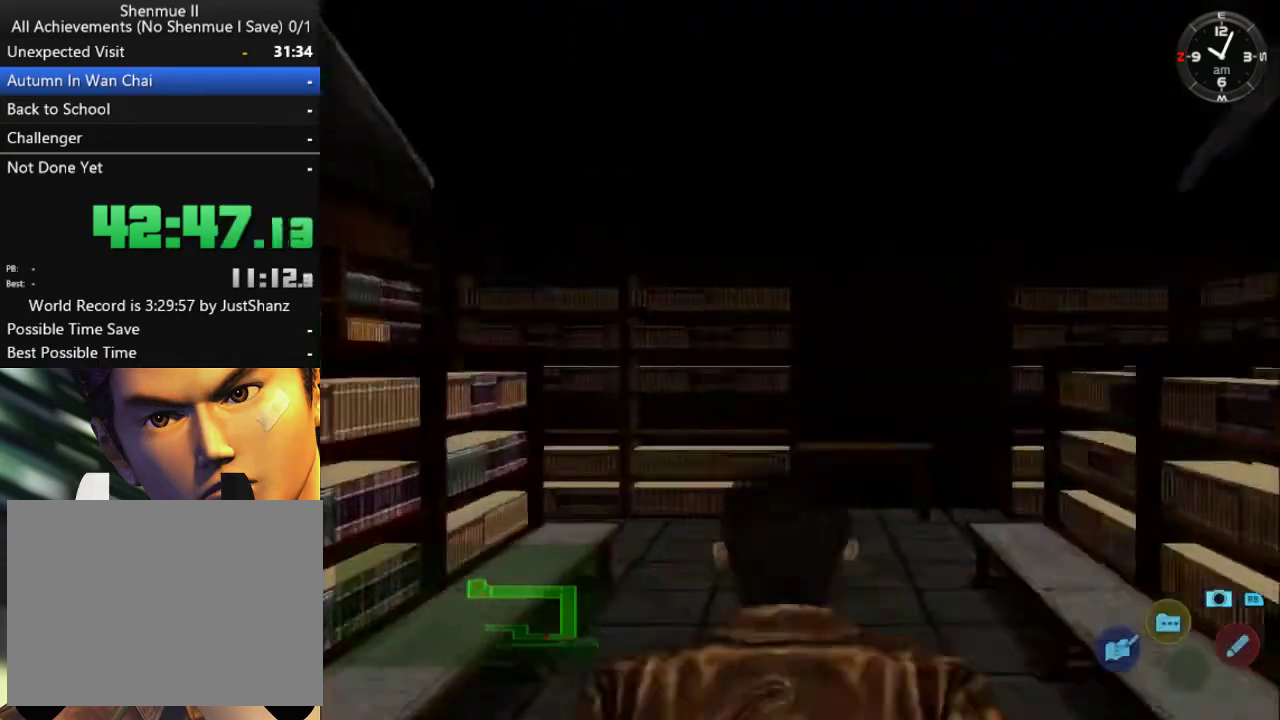
{"dt_ms": 500, "buttons": ["DPAD_LEFT"], "left_stick": "center", "right_stick": "center", "events": [[433, "DPAD_LEFT", "down"]]}
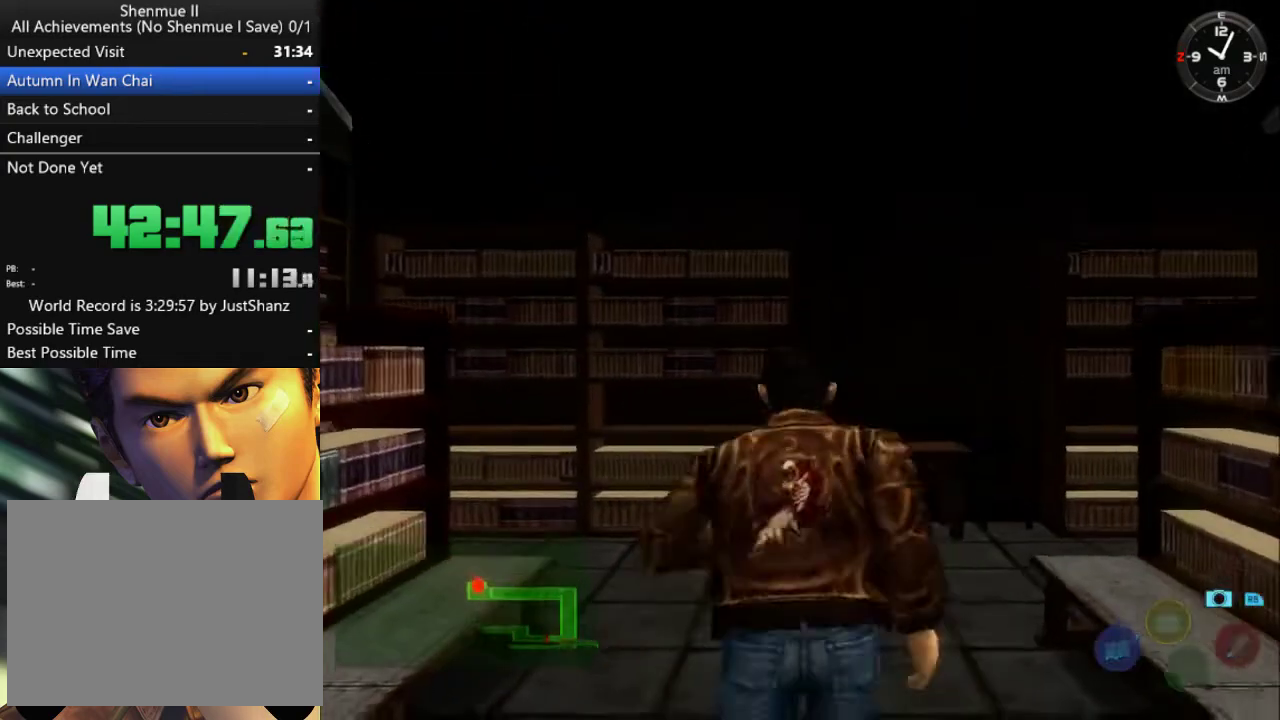
{"dt_ms": 500, "buttons": ["DPAD_LEFT"], "left_stick": "center", "right_stick": "center", "events": [[67, "DPAD_LEFT", "up"], [200, "DPAD_LEFT", "down"]]}
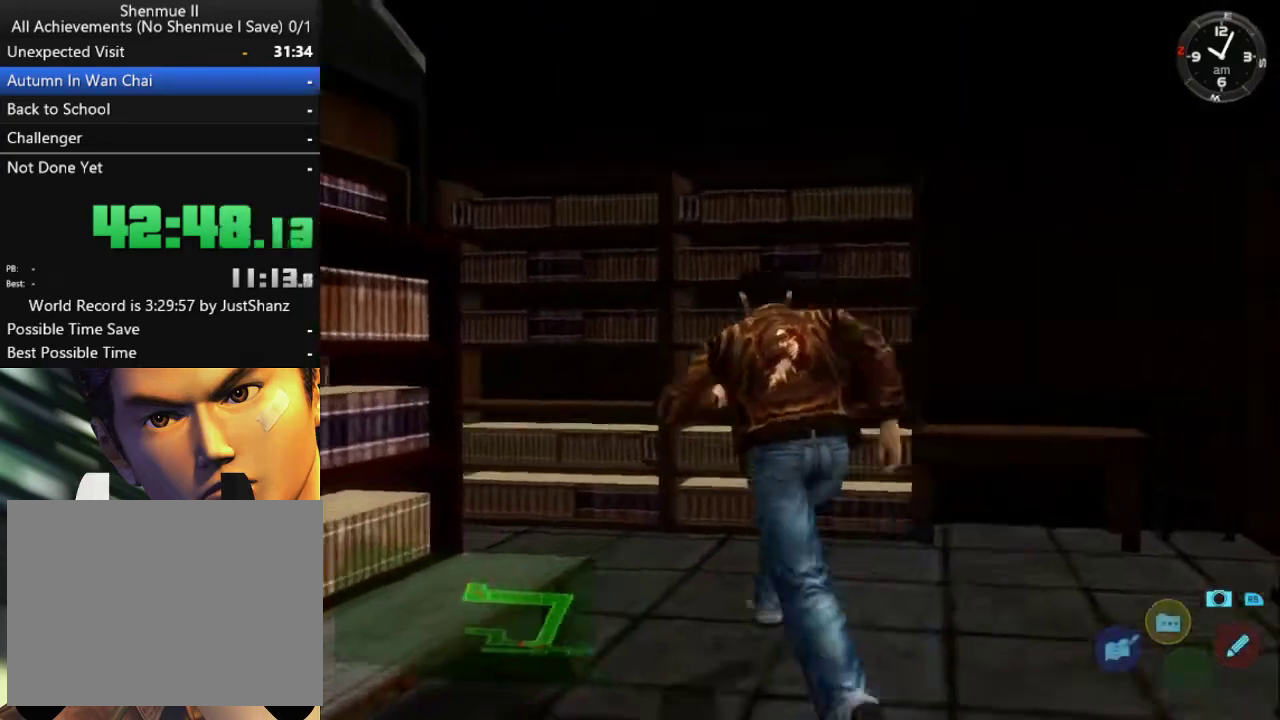
{"dt_ms": 500, "buttons": ["X"], "left_stick": "center", "right_stick": "center", "events": [[33, "DPAD_LEFT", "up"], [100, "DPAD_LEFT", "down"], [467, "DPAD_LEFT", "up"], [467, "X", "down"]]}
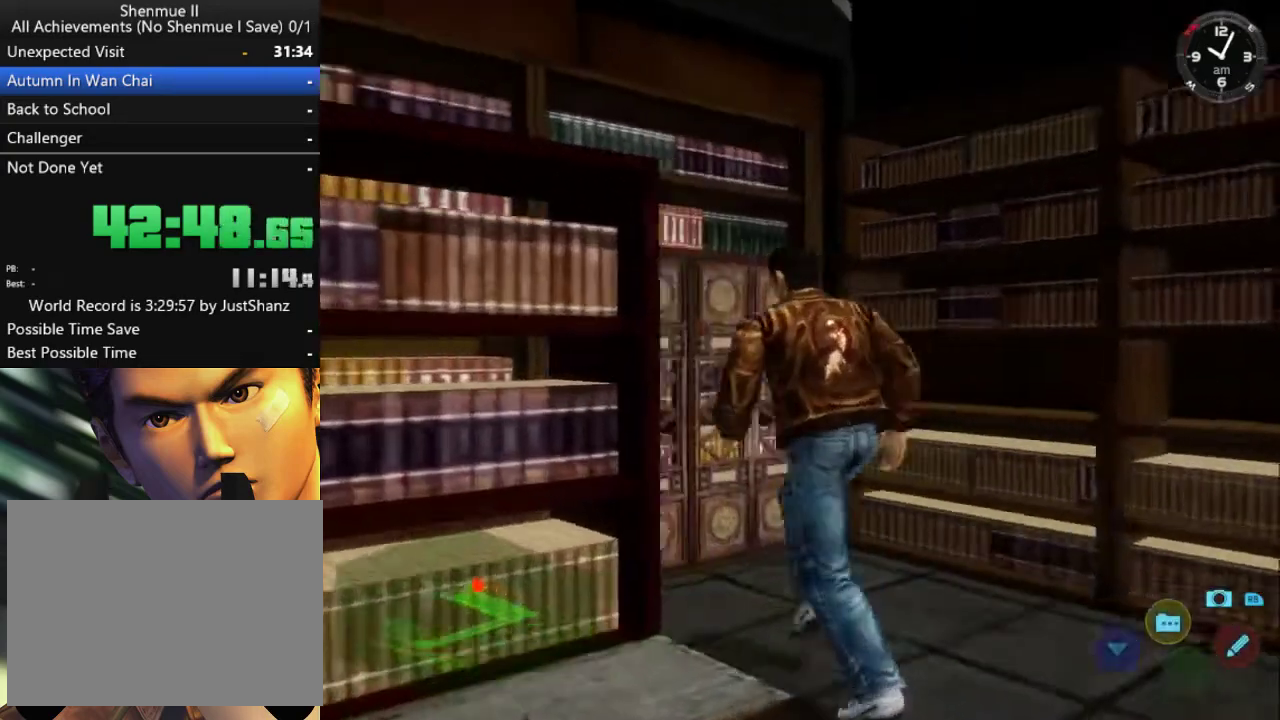
{"dt_ms": 500, "buttons": [], "left_stick": "center", "right_stick": "center", "events": [[67, "X", "up"], [167, "X", "down"], [233, "X", "up"], [367, "B", "down"], [433, "B", "up"]]}
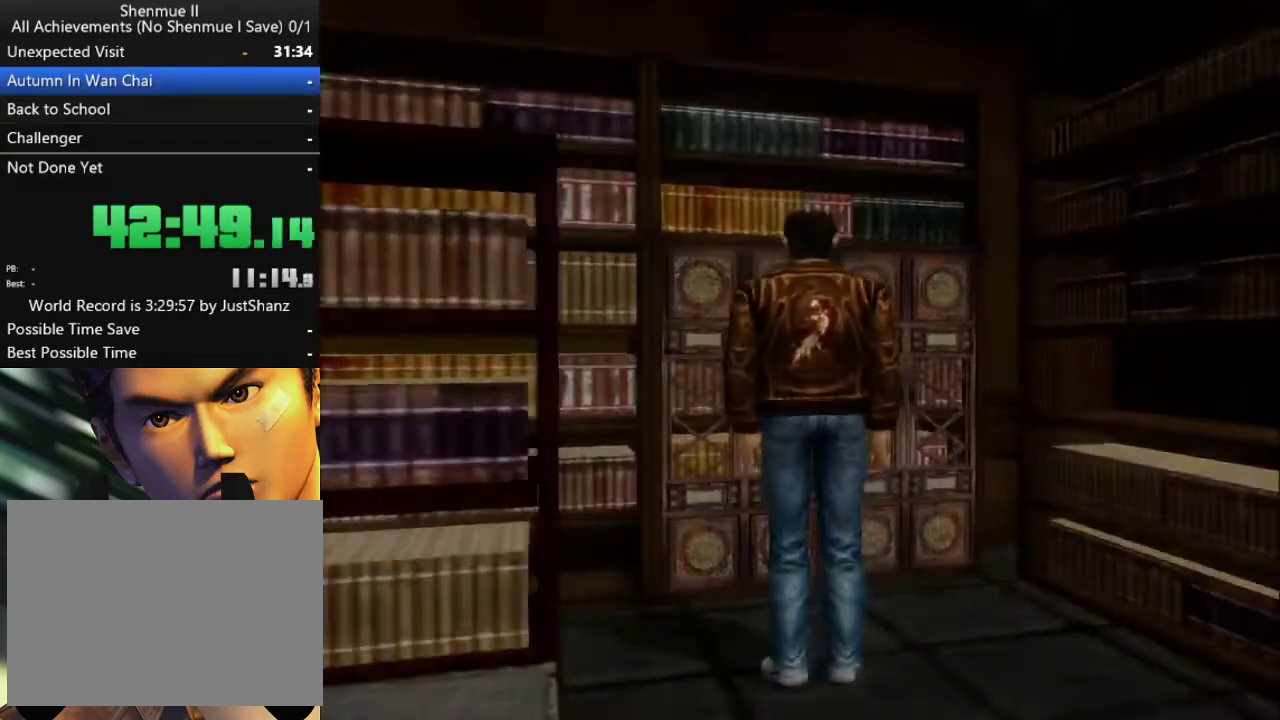
{"dt_ms": 500, "buttons": ["B"], "left_stick": "center", "right_stick": "center", "events": [[33, "B", "down"], [100, "B", "up"], [167, "B", "down"], [267, "B", "up"], [333, "B", "down"], [433, "B", "up"], [500, "B", "down"]]}
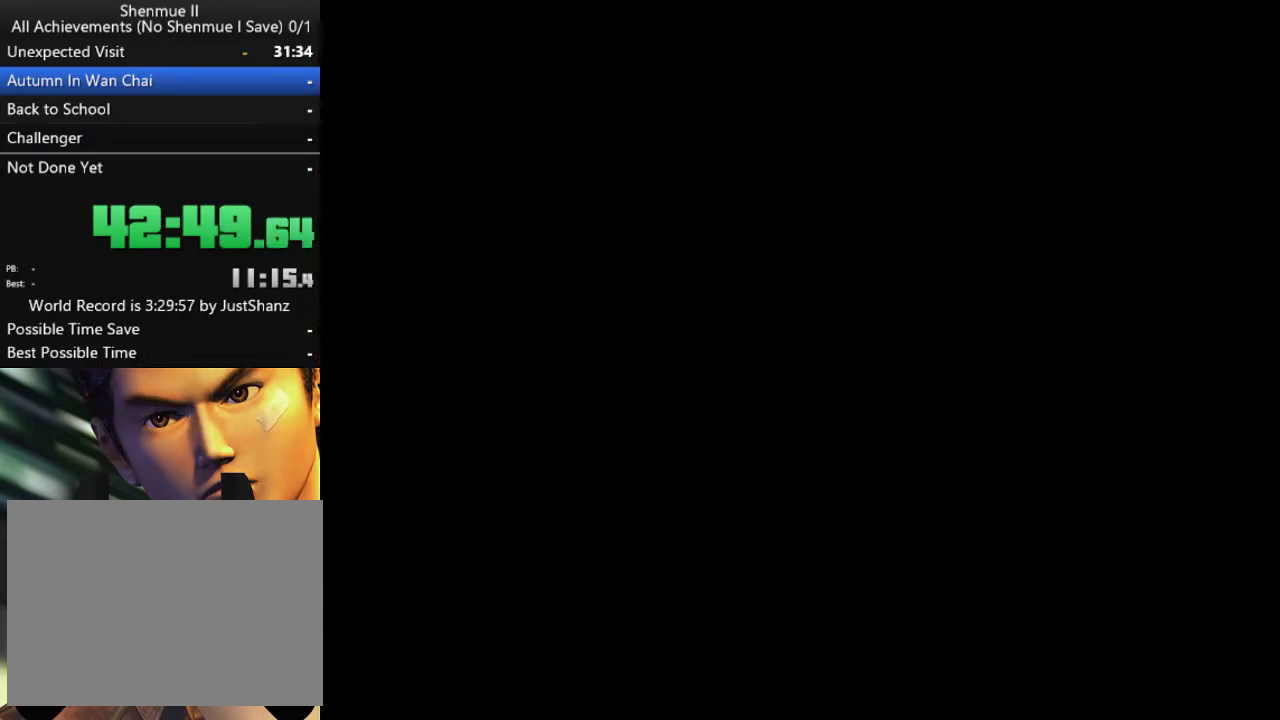
{"dt_ms": 500, "buttons": ["B"], "left_stick": "center", "right_stick": "center", "events": [[67, "B", "up"], [167, "B", "down"], [233, "B", "up"], [333, "B", "down"], [400, "B", "up"], [500, "B", "down"]]}
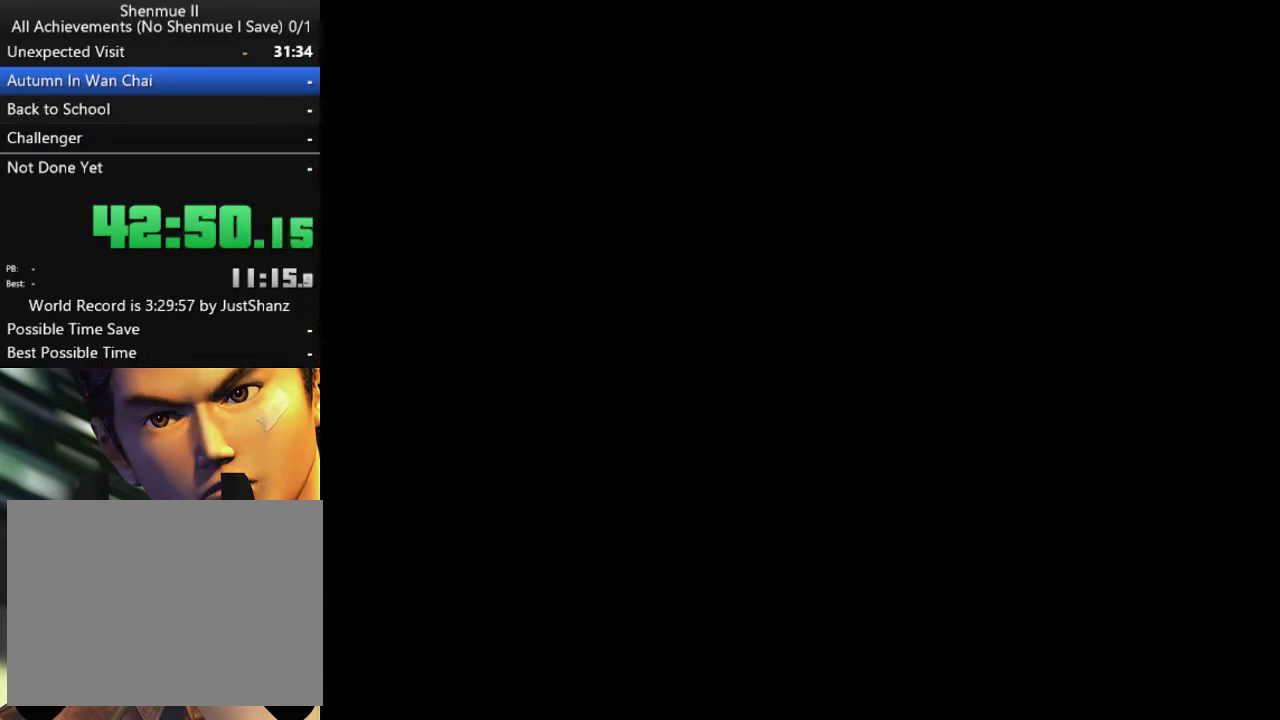
{"dt_ms": 500, "buttons": ["DPAD_DOWN", "DPAD_RIGHT"], "left_stick": "center", "right_stick": "center", "events": [[67, "B", "up"], [267, "DPAD_RIGHT", "down"], [433, "DPAD_DOWN", "down"]]}
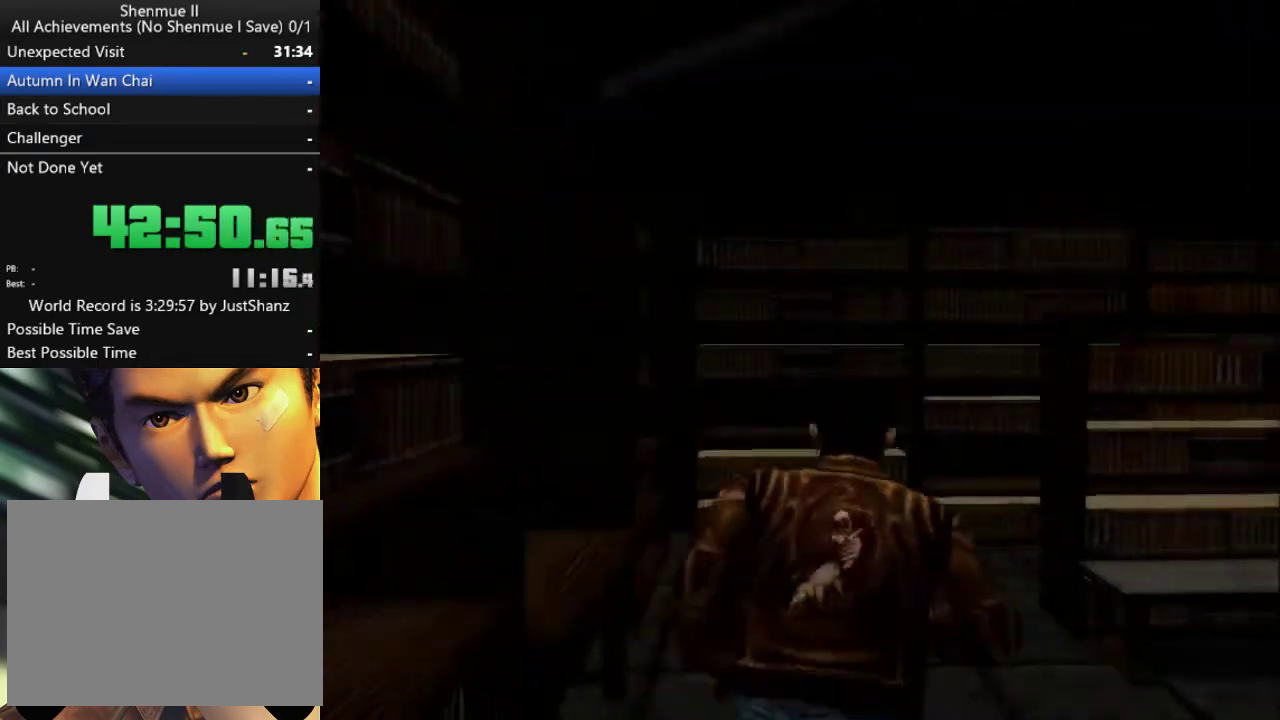
{"dt_ms": 500, "buttons": [], "left_stick": "center", "right_stick": "center", "events": [[400, "DPAD_DOWN", "up"], [400, "DPAD_RIGHT", "up"]]}
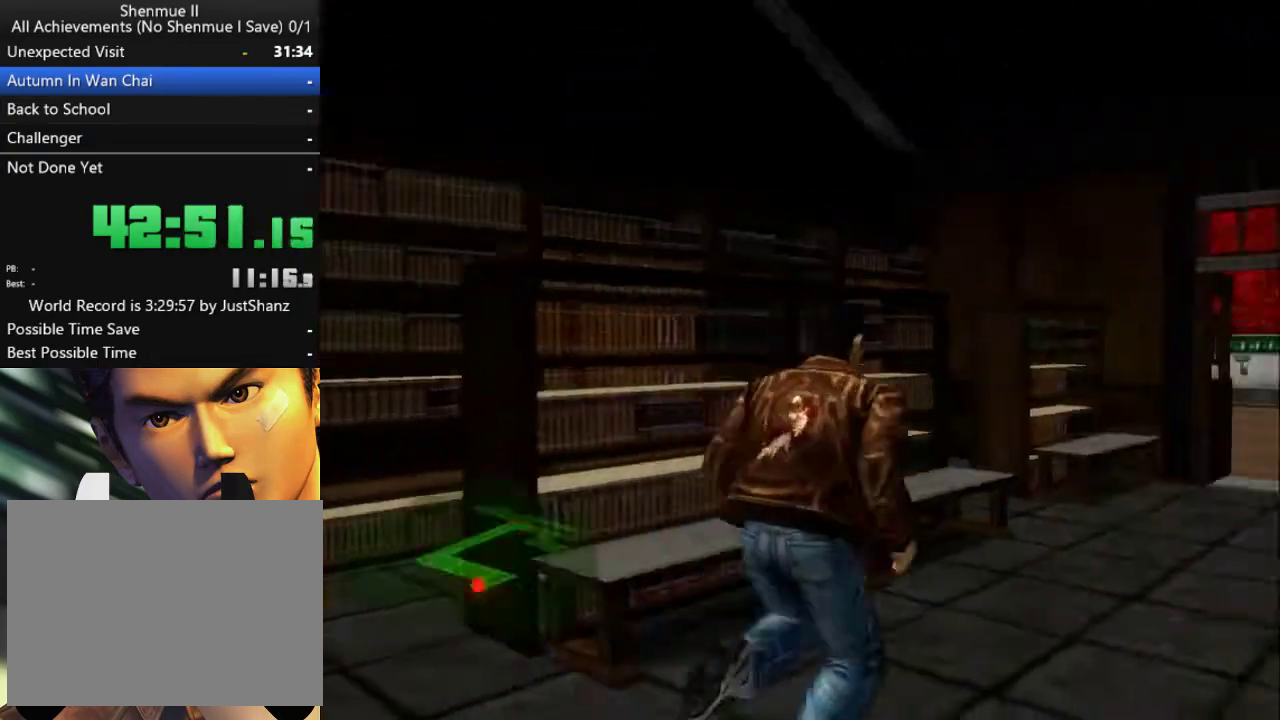
{"dt_ms": 500, "buttons": [], "left_stick": "center", "right_stick": "center", "events": [[233, "DPAD_RIGHT", "down"], [400, "DPAD_RIGHT", "up"]]}
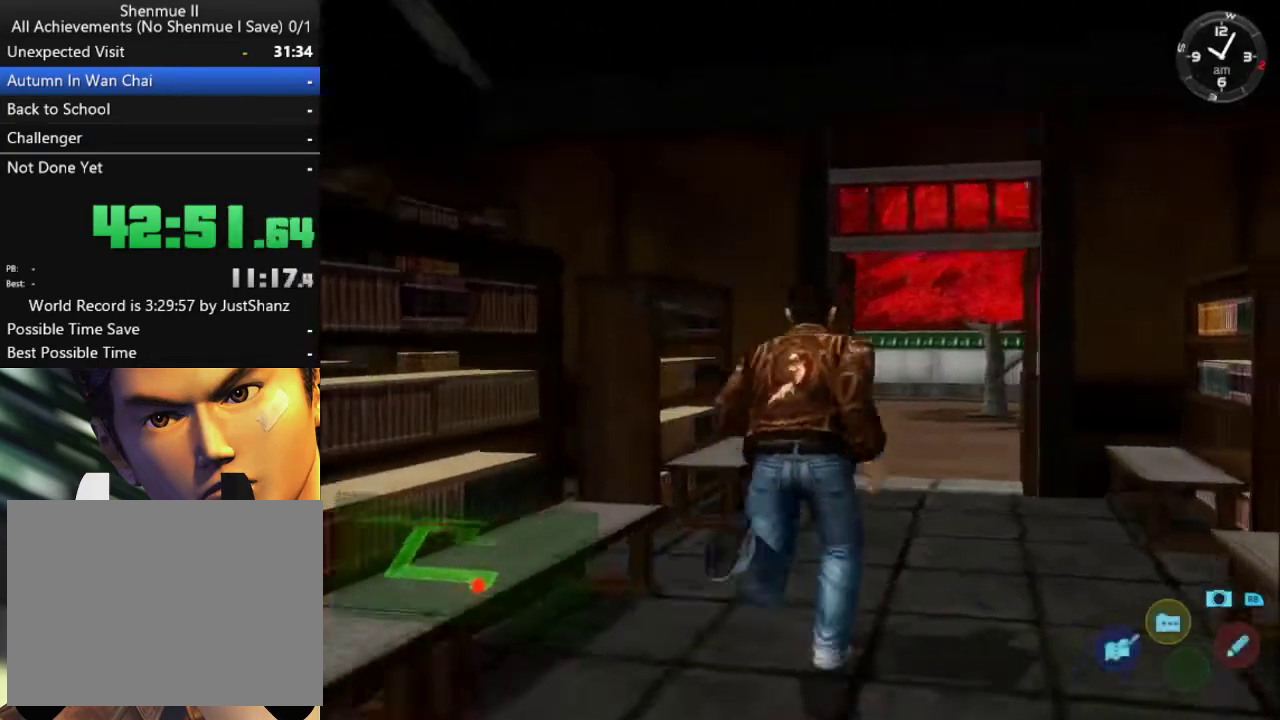
{"dt_ms": 500, "buttons": [], "left_stick": "center", "right_stick": "center", "events": [[200, "DPAD_LEFT", "down"], [267, "DPAD_LEFT", "up"]]}
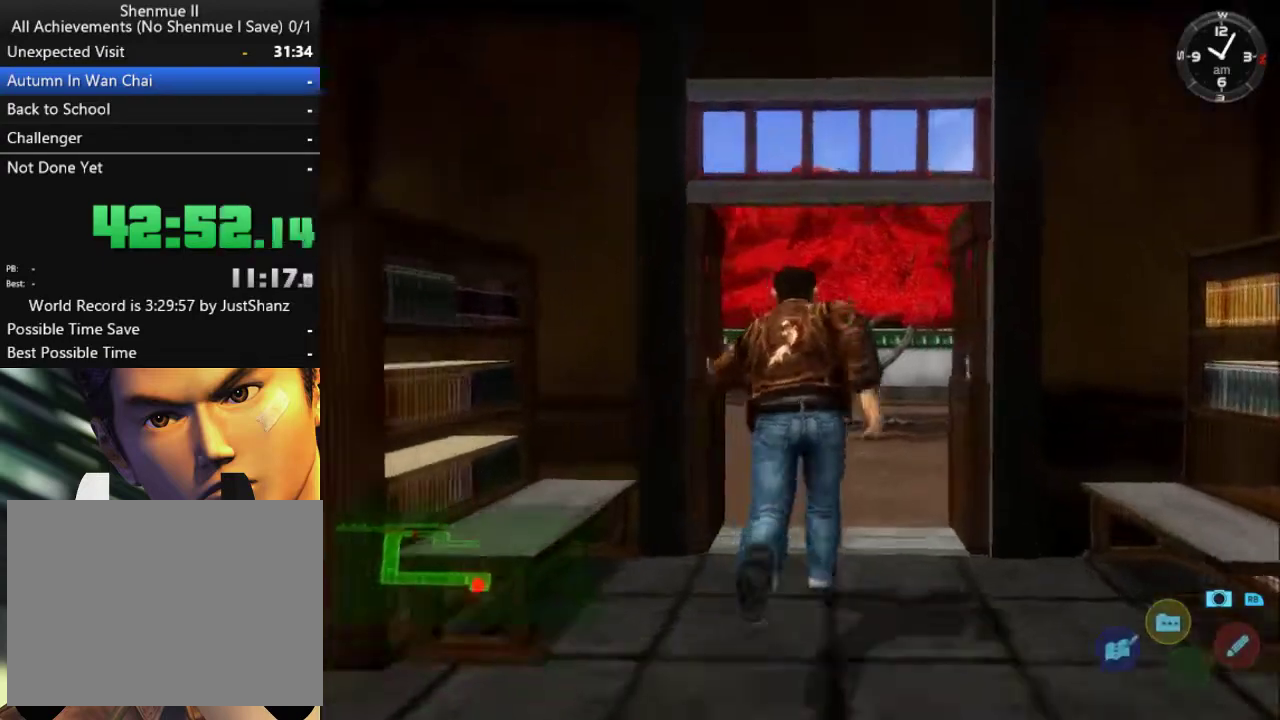
{"dt_ms": 500, "buttons": ["DPAD_LEFT"], "left_stick": "center", "right_stick": "center", "events": [[500, "DPAD_LEFT", "down"]]}
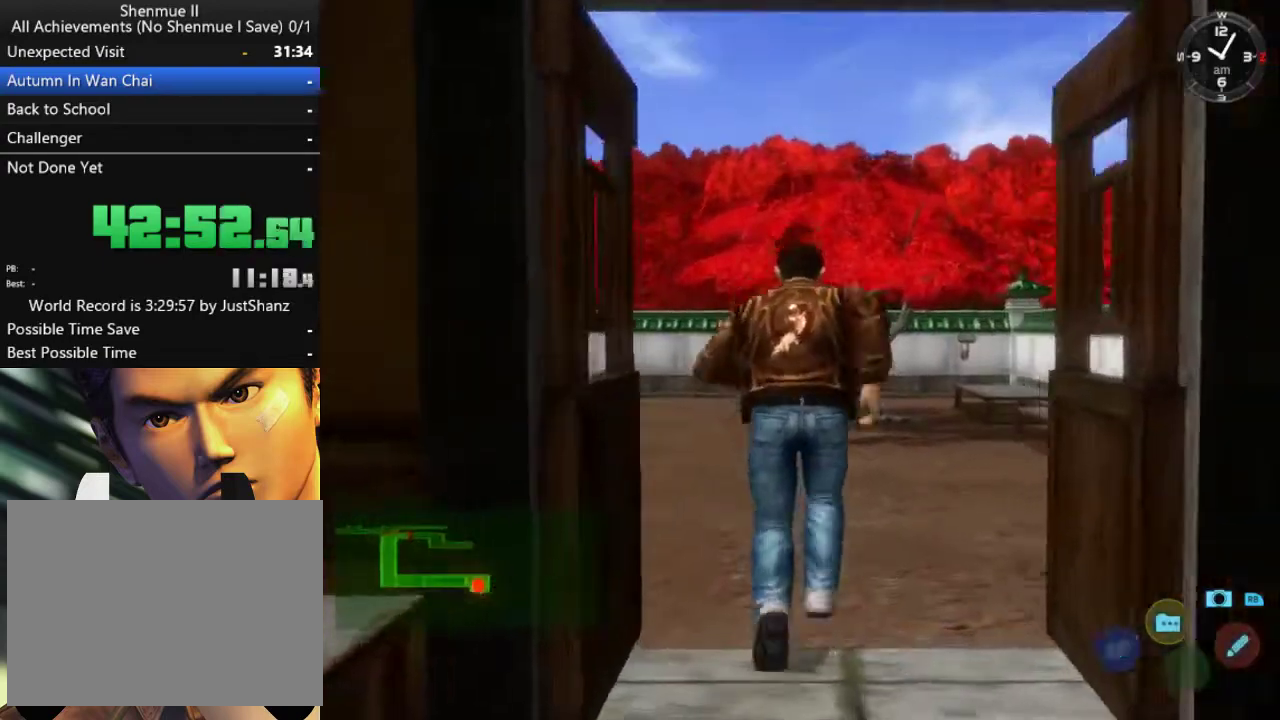
{"dt_ms": 500, "buttons": [], "left_stick": "center", "right_stick": "center", "events": [[100, "DPAD_LEFT", "up"]]}
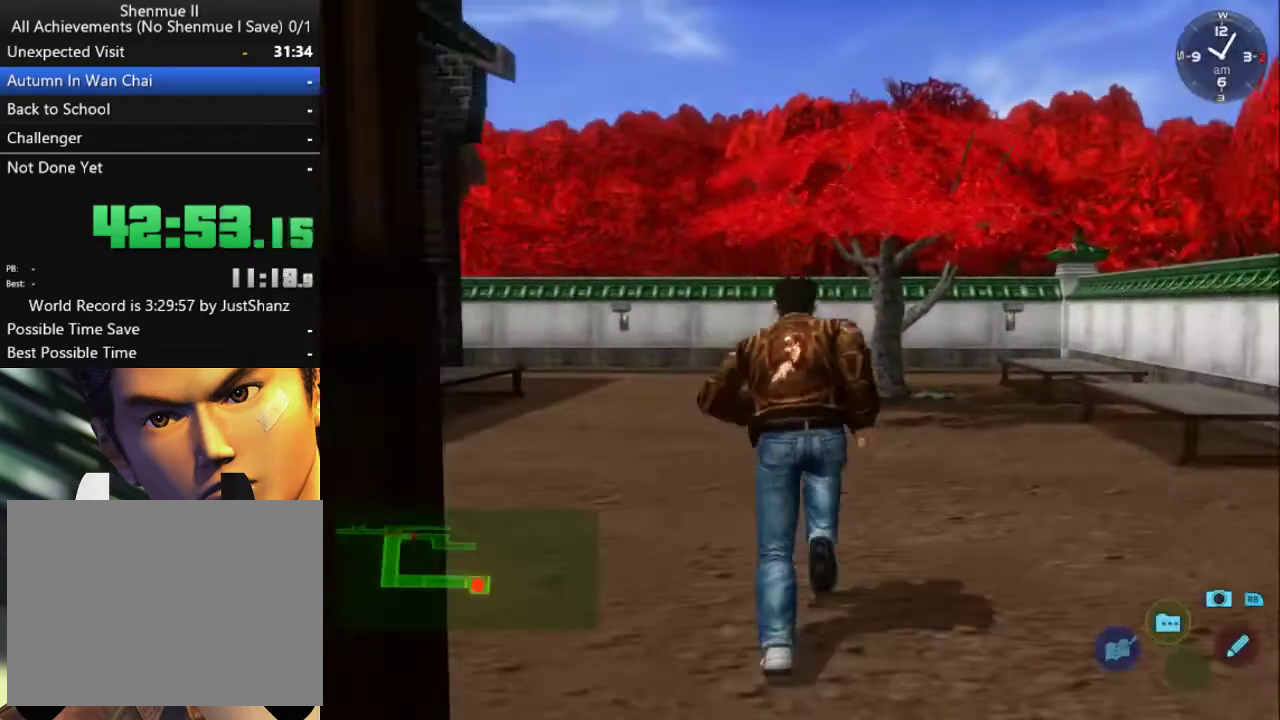
{"dt_ms": 500, "buttons": [], "left_stick": "center", "right_stick": "center", "events": [[300, "DPAD_LEFT", "down"], [367, "DPAD_LEFT", "up"]]}
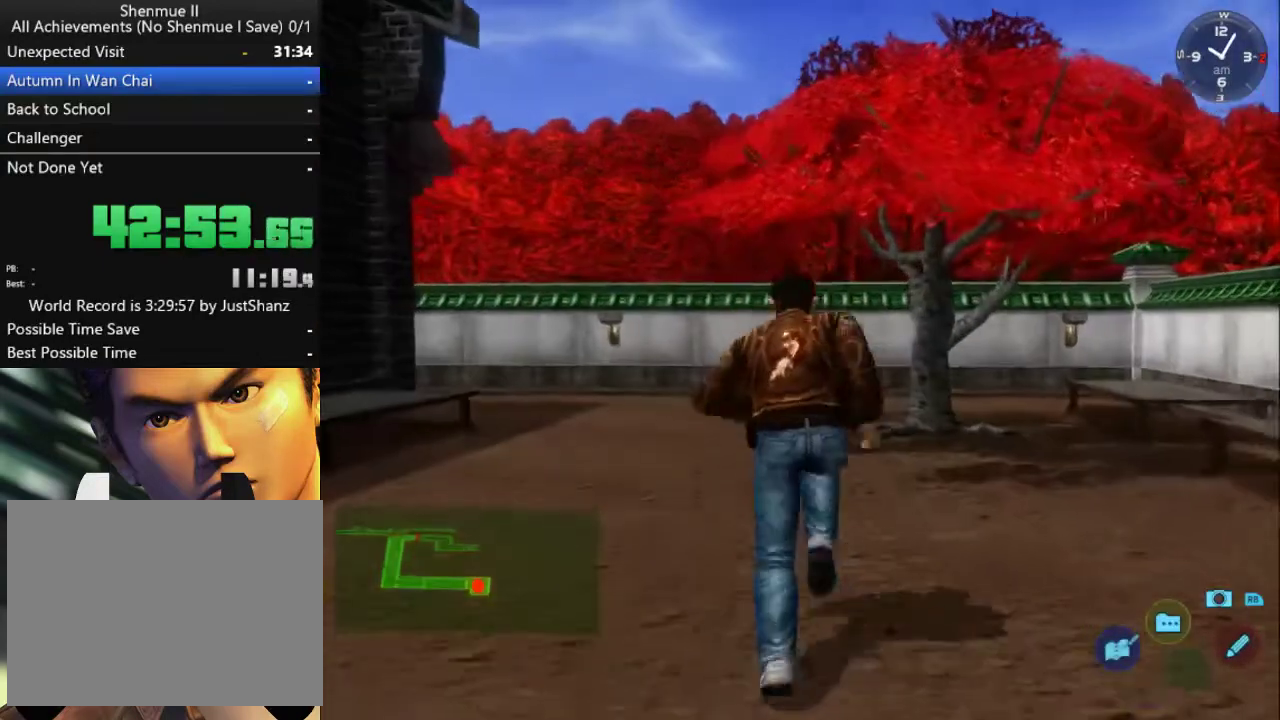
{"dt_ms": 500, "buttons": [], "left_stick": "center", "right_stick": "center", "events": []}
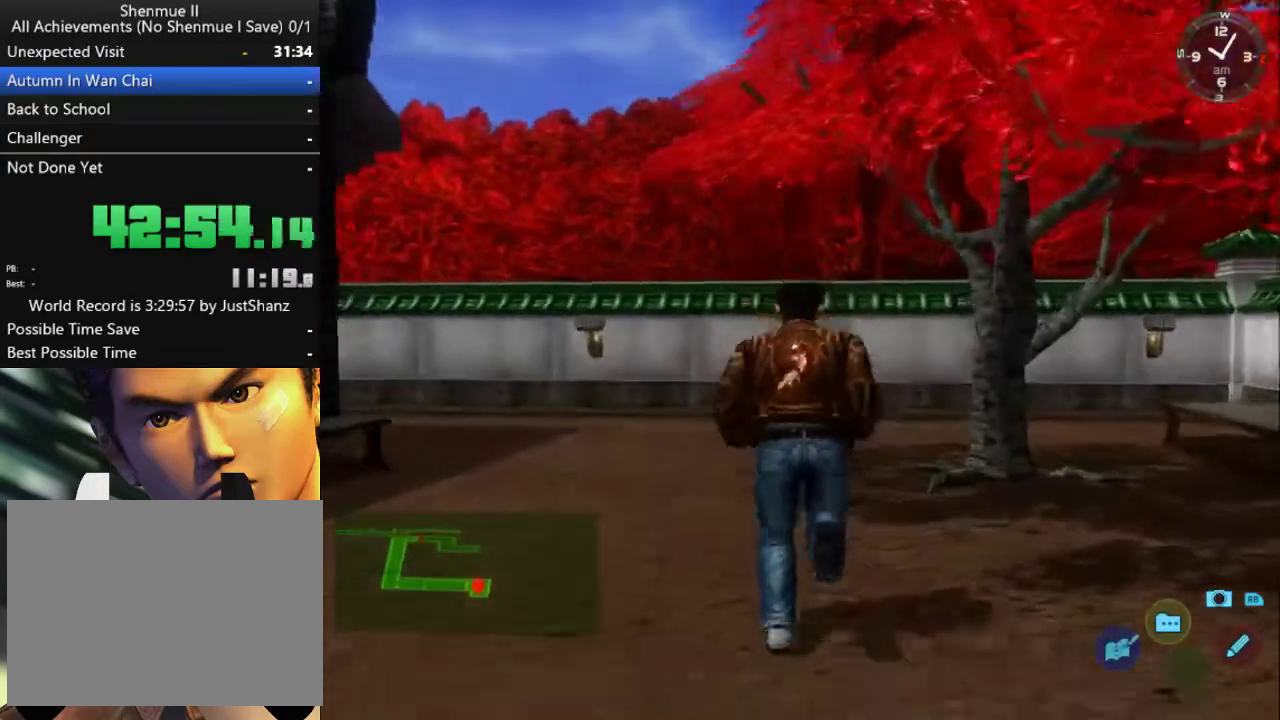
{"dt_ms": 500, "buttons": [], "left_stick": "center", "right_stick": "center", "events": []}
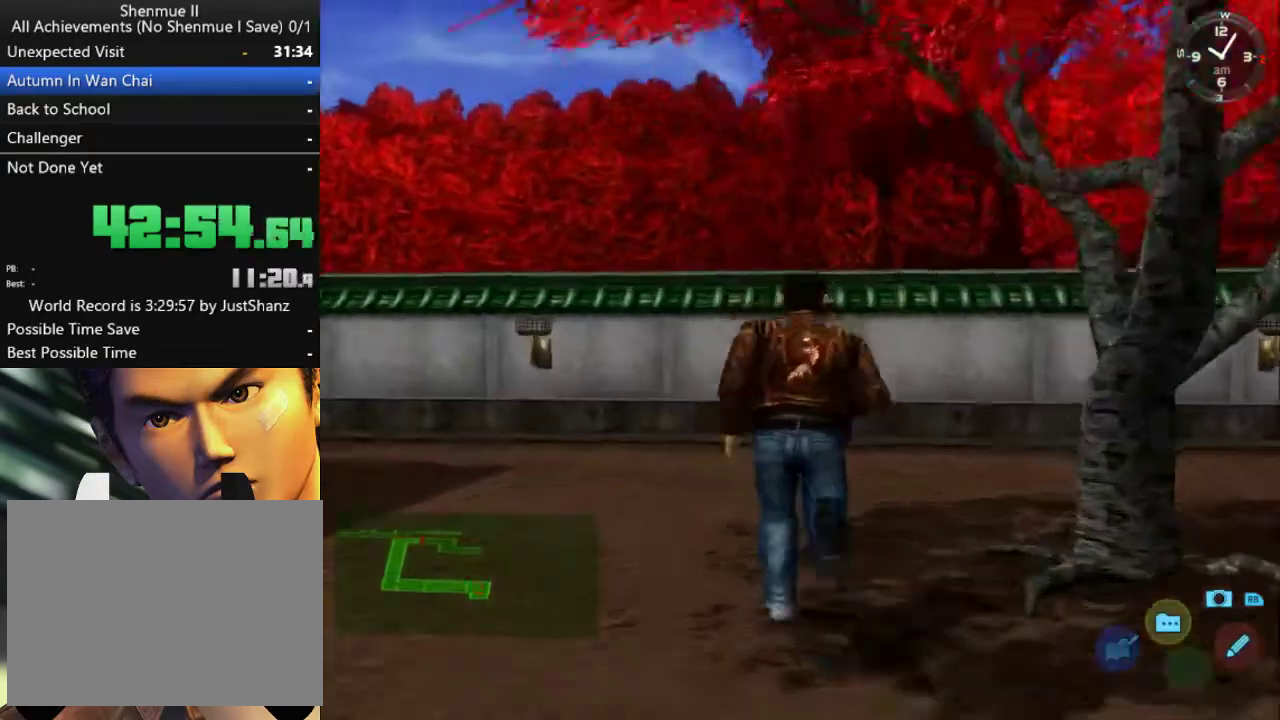
{"dt_ms": 500, "buttons": ["B"], "left_stick": "center", "right_stick": "center", "events": [[467, "B", "down"]]}
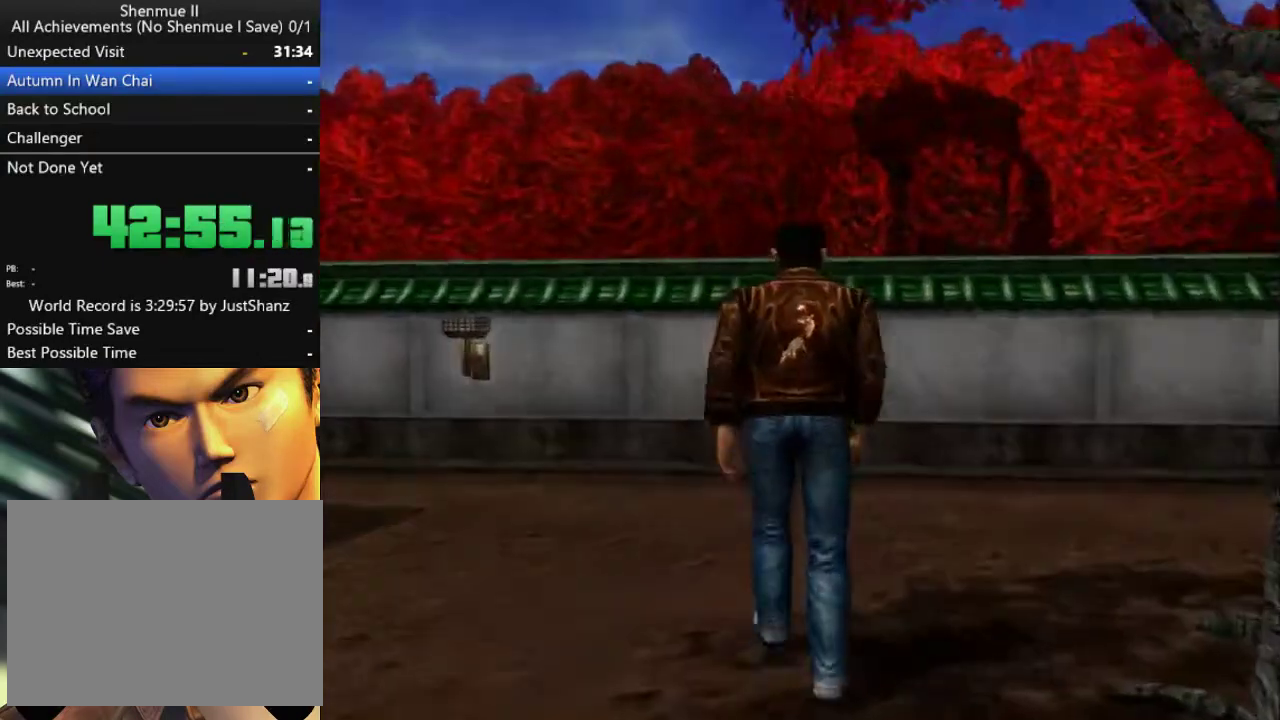
{"dt_ms": 500, "buttons": ["B"], "left_stick": "center", "right_stick": "center", "events": [[33, "B", "up"], [133, "B", "down"], [200, "B", "up"], [300, "B", "down"], [367, "B", "up"], [433, "B", "down"]]}
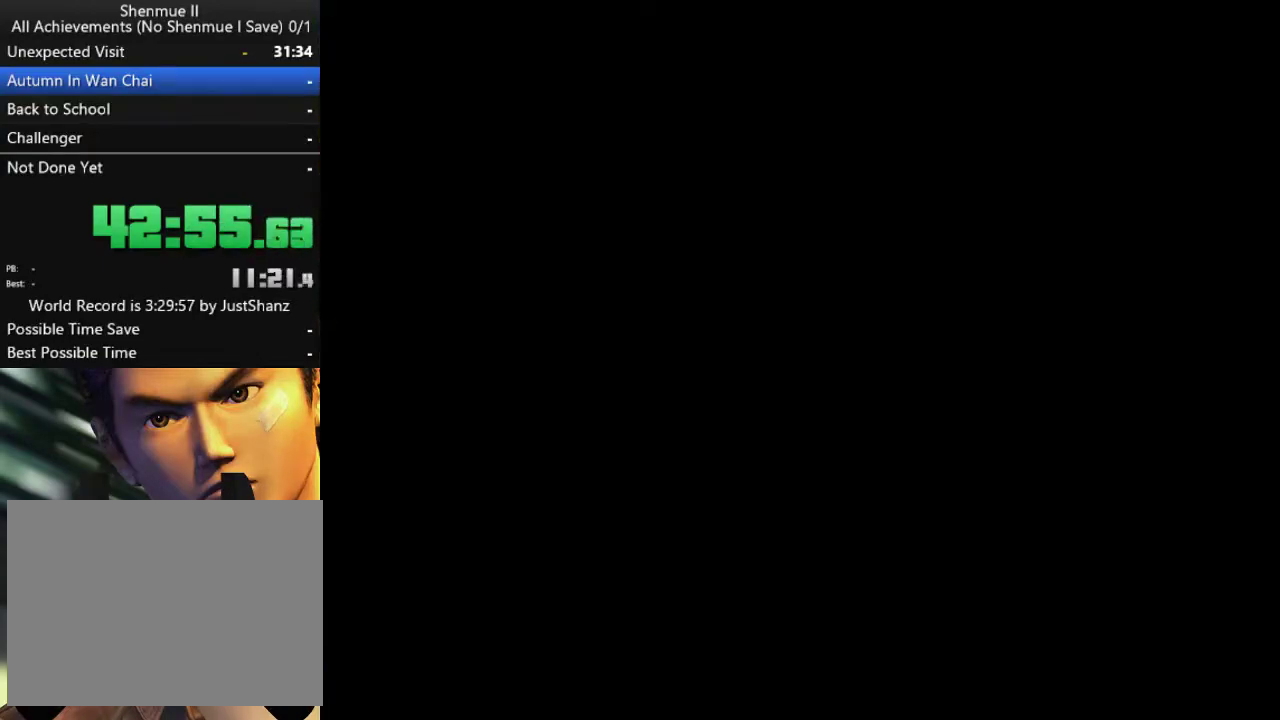
{"dt_ms": 500, "buttons": [], "left_stick": "center", "right_stick": "center", "events": [[33, "B", "up"], [100, "B", "down"], [200, "B", "up"], [267, "B", "down"], [333, "B", "up"], [400, "B", "down"], [500, "B", "up"]]}